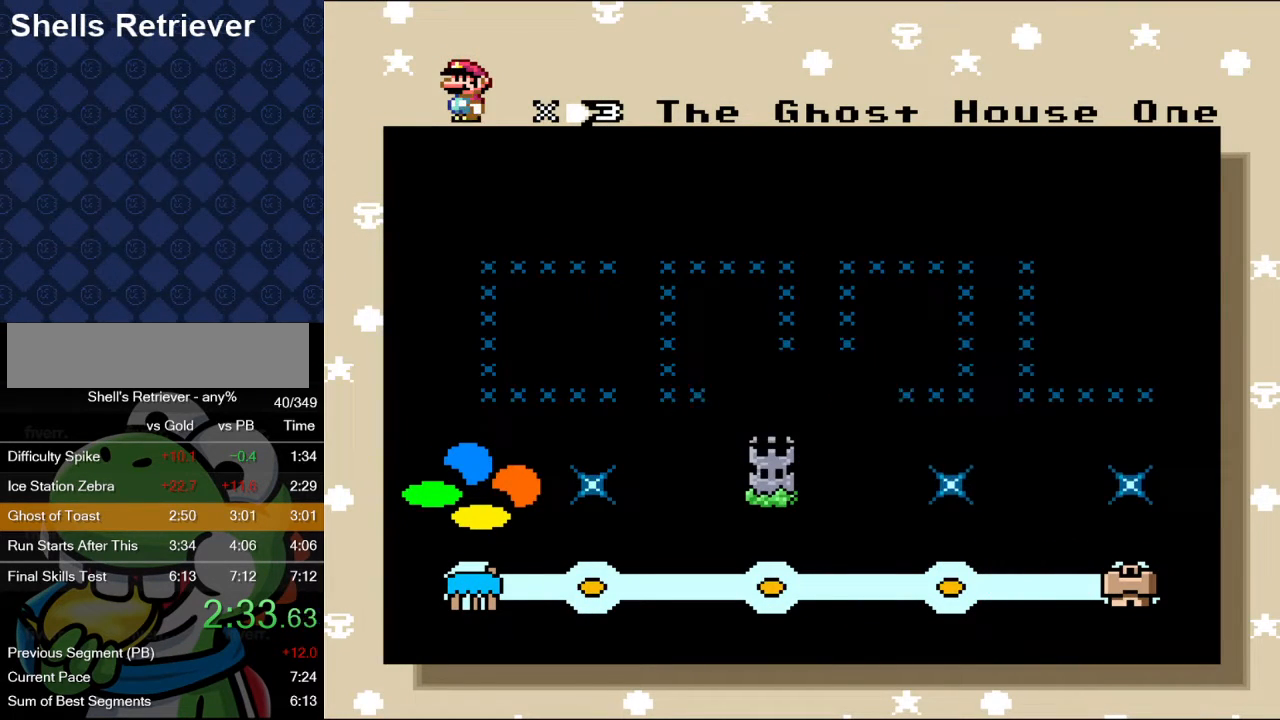
Gameplay with a controller (Nintendo layout); each line is a JSON object with the inputs held at the frame after it. "events" lists button and stick changes between this image and that frame as [ms after this image, input, new state], when the widget could be followed in between. Not read: L3 R3.
{"buttons": [], "events": [[200, "B", "down"], [317, "B", "up"], [383, "B", "down"], [467, "B", "up"]]}
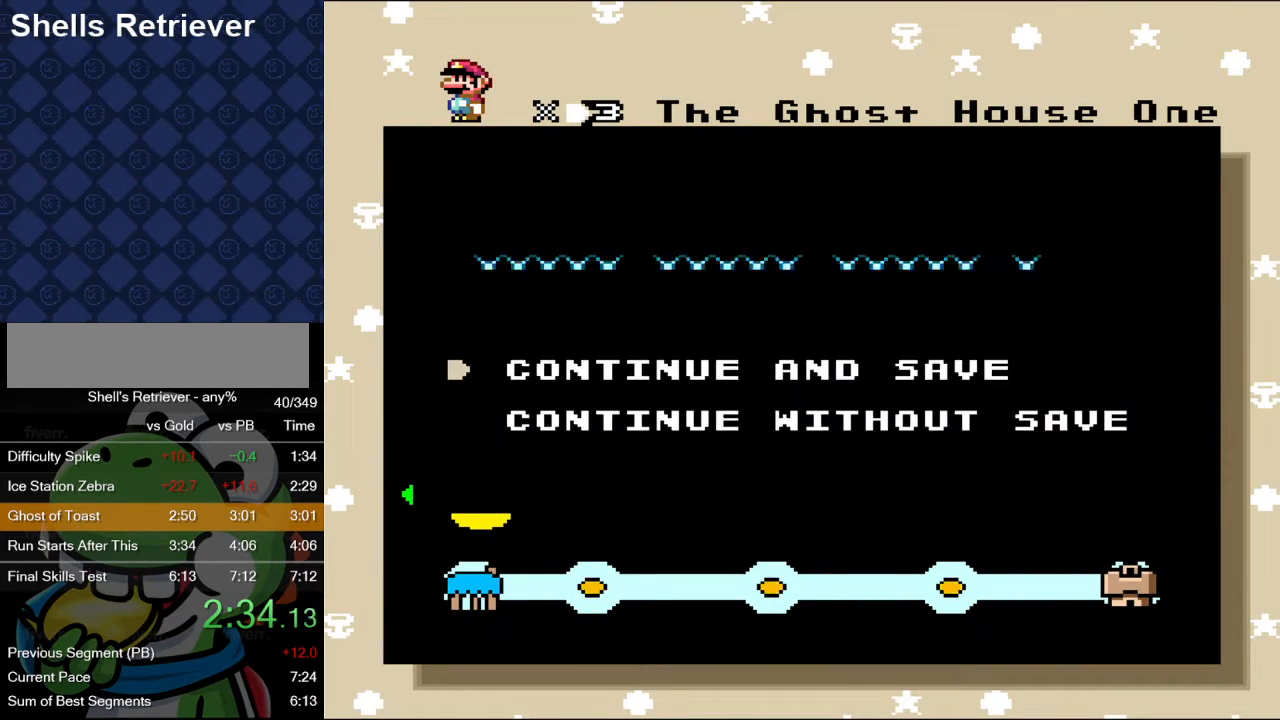
{"buttons": [], "events": [[67, "B", "down"], [117, "B", "up"], [217, "B", "down"], [267, "B", "up"], [367, "B", "down"], [433, "B", "up"]]}
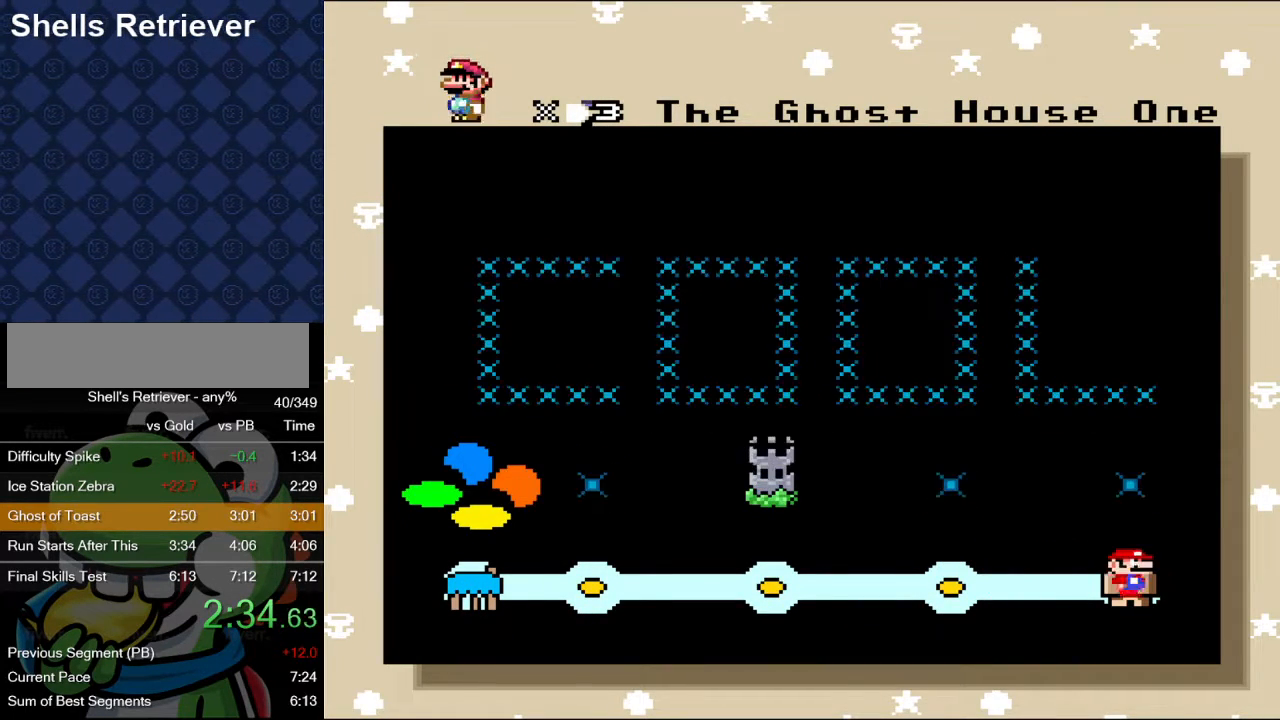
{"buttons": [], "events": [[17, "B", "down"], [100, "B", "up"], [200, "B", "down"], [250, "B", "up"], [350, "B", "down"], [417, "B", "up"]]}
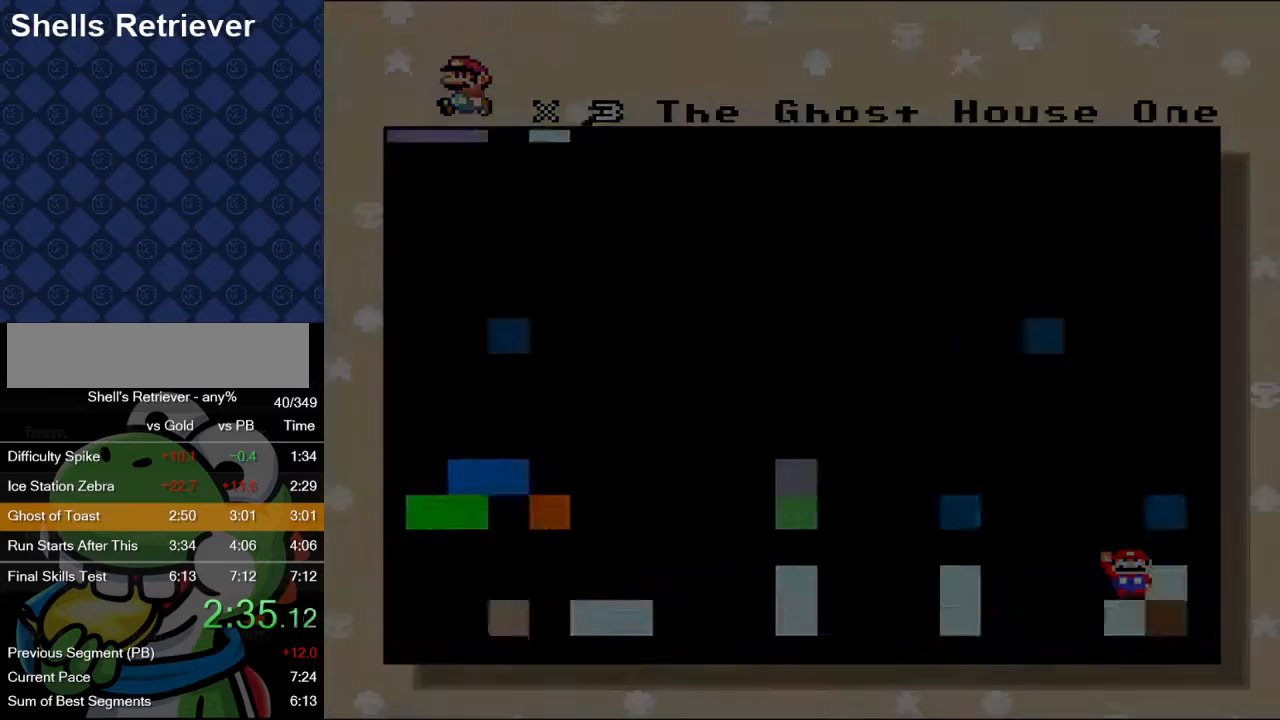
{"buttons": [], "events": [[17, "B", "down"], [83, "B", "up"], [183, "B", "down"], [250, "B", "up"], [333, "B", "down"], [433, "B", "up"]]}
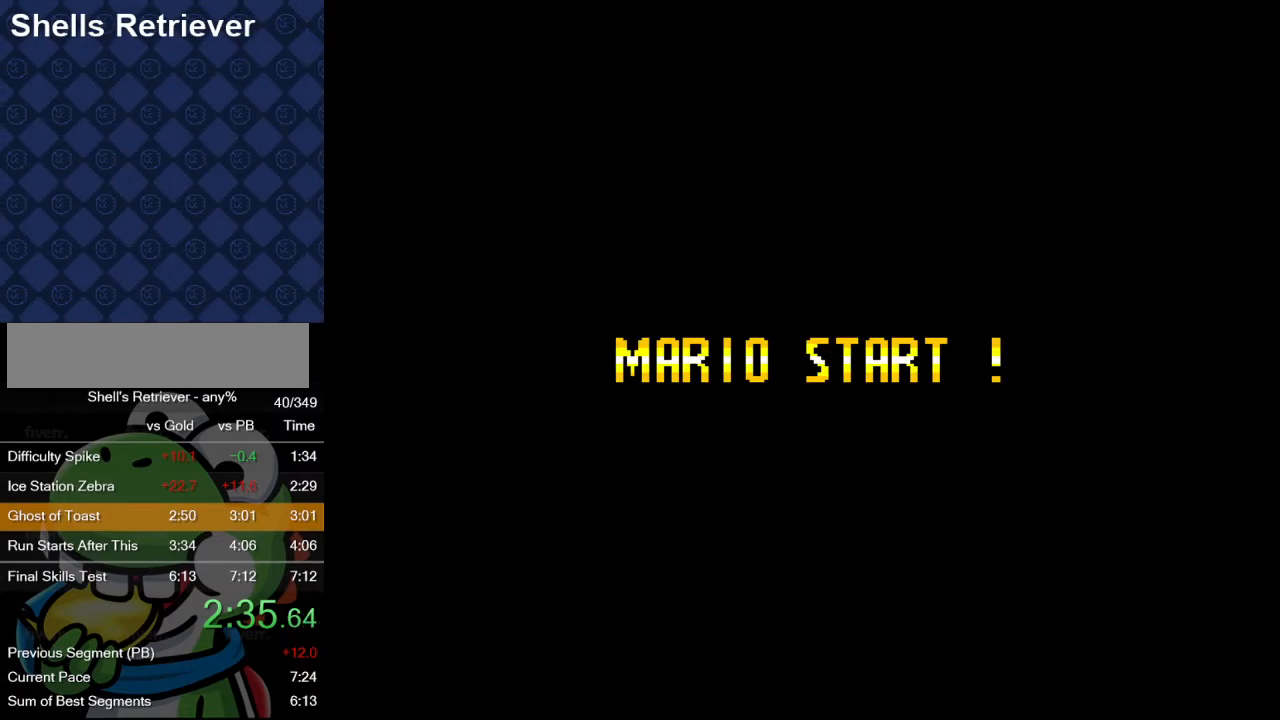
{"buttons": ["B"], "events": [[17, "B", "down"], [117, "B", "up"], [183, "B", "down"], [283, "B", "up"], [383, "B", "down"]]}
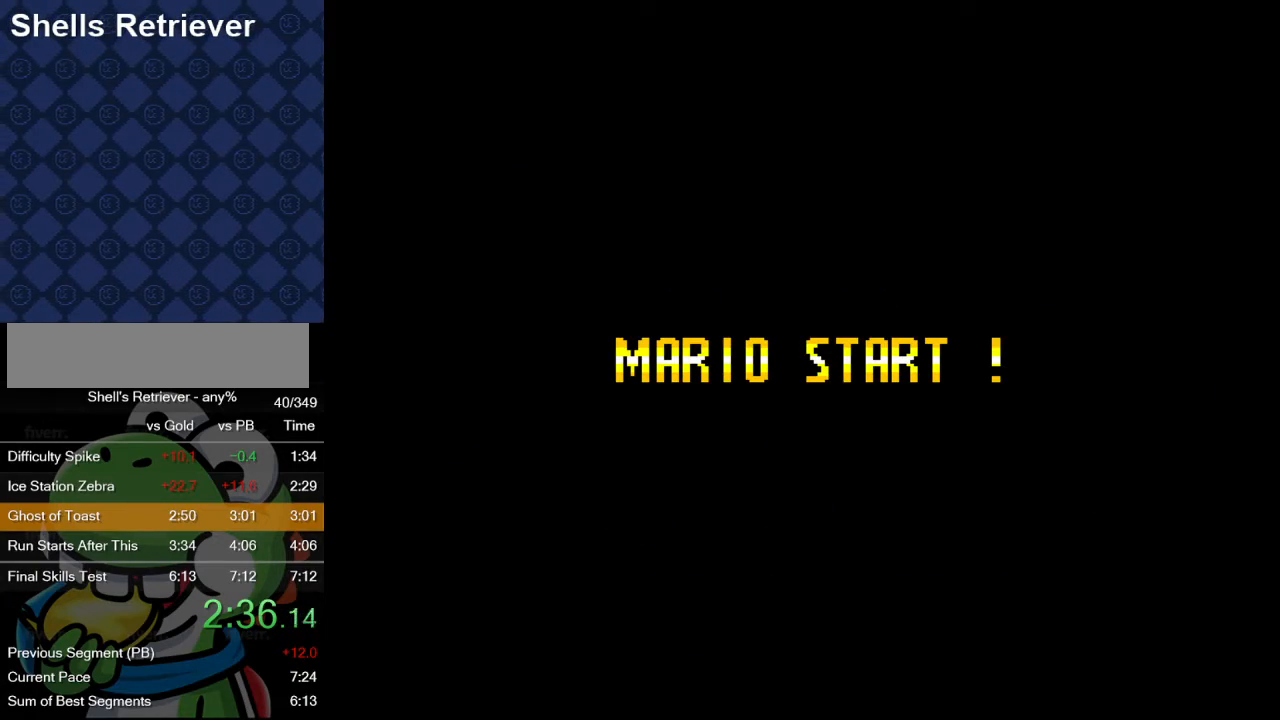
{"buttons": ["Y", "DPAD_LEFT"], "events": [[17, "B", "up"], [50, "B", "down"], [183, "B", "up"], [317, "DPAD_RIGHT", "down"], [417, "B", "down"], [433, "DPAD_RIGHT", "up"], [433, "DPAD_UP", "down"], [433, "Y", "down"], [450, "DPAD_LEFT", "down"], [467, "DPAD_UP", "up"], [483, "B", "up"]]}
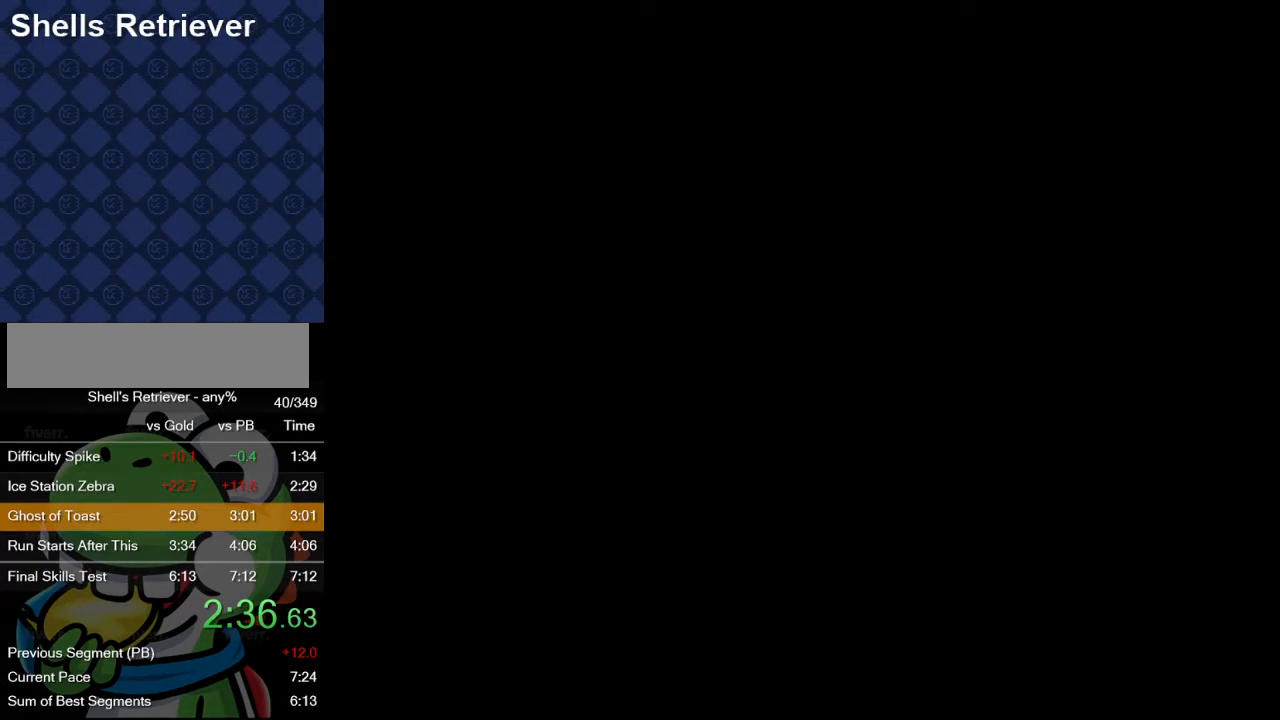
{"buttons": ["B"], "events": [[17, "DPAD_DOWN", "down"], [33, "DPAD_LEFT", "up"], [50, "Y", "up"], [83, "DPAD_DOWN", "up"], [100, "DPAD_RIGHT", "down"], [167, "B", "down"], [200, "DPAD_RIGHT", "up"], [217, "DPAD_LEFT", "down"], [233, "Y", "down"], [267, "B", "up"], [267, "DPAD_DOWN", "down"], [317, "DPAD_DOWN", "up"], [317, "DPAD_LEFT", "up"], [333, "DPAD_DOWN", "down"], [333, "Y", "up"], [350, "DPAD_DOWN", "up"], [400, "DPAD_RIGHT", "down"], [433, "DPAD_RIGHT", "up"], [483, "B", "down"]]}
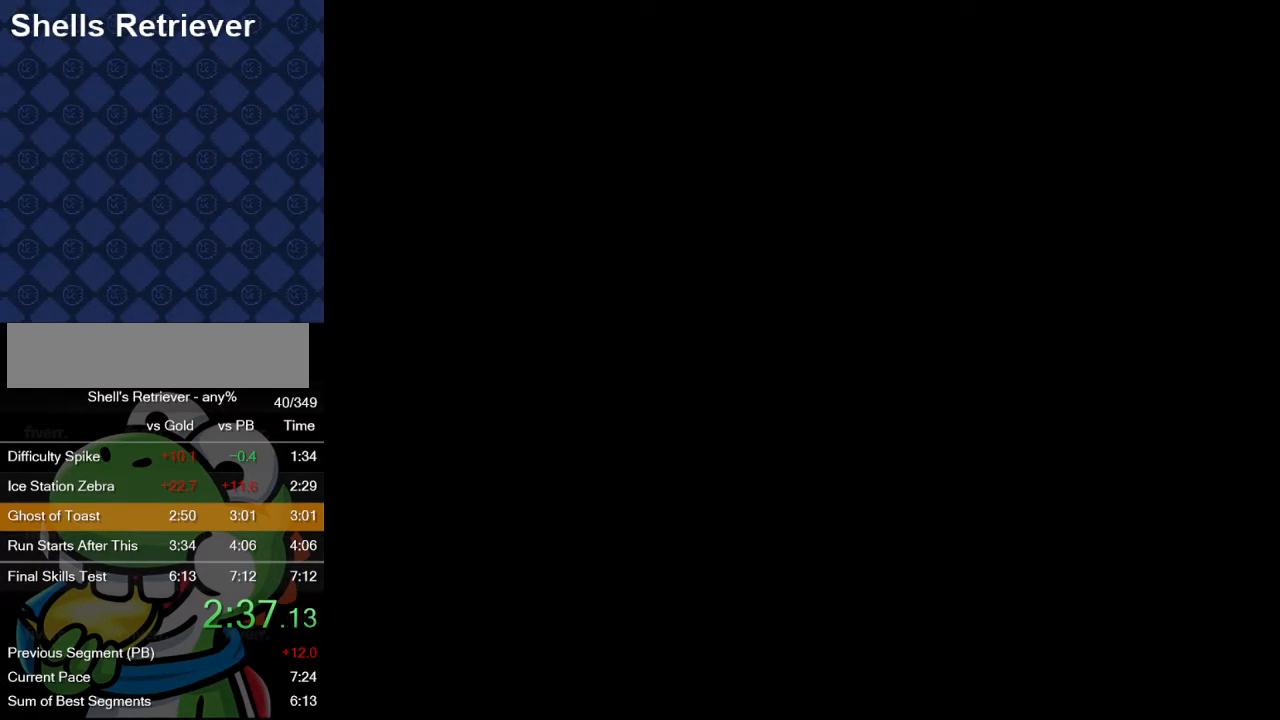
{"buttons": ["B", "Y"], "events": [[50, "Y", "down"], [117, "B", "up"], [267, "B", "down"]]}
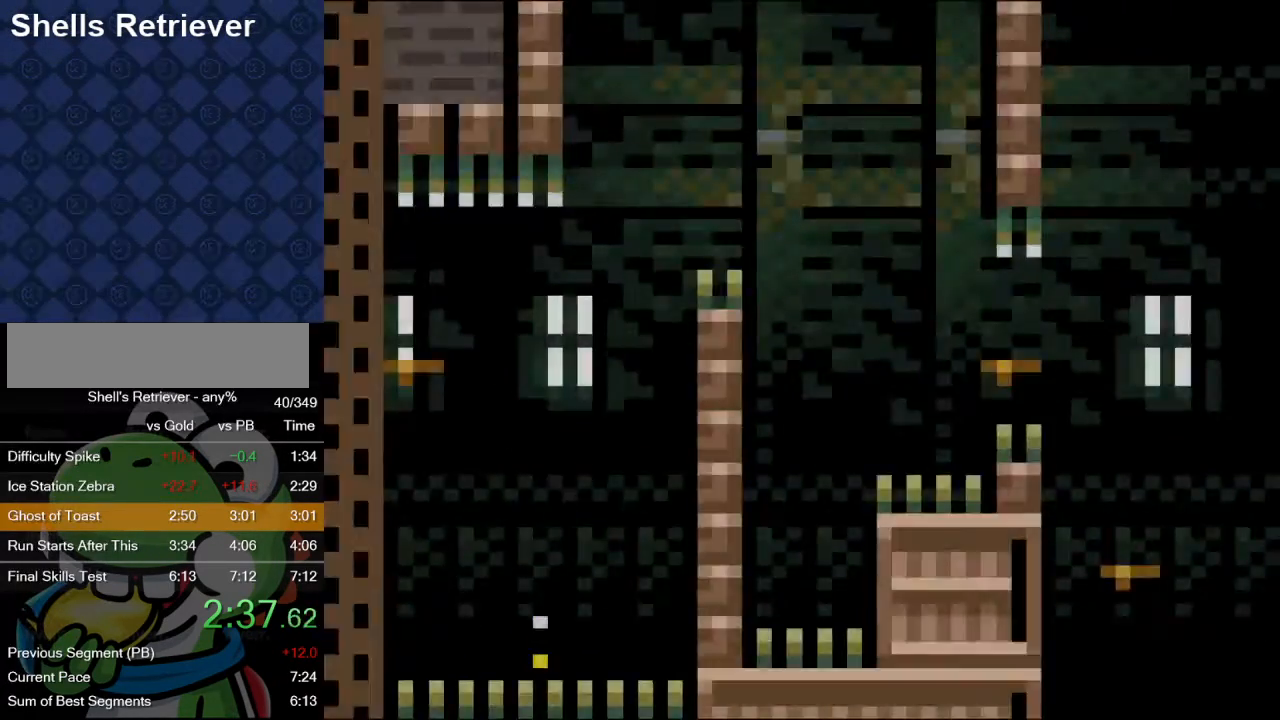
{"buttons": ["B", "Y", "DPAD_RIGHT"], "events": [[300, "DPAD_RIGHT", "down"]]}
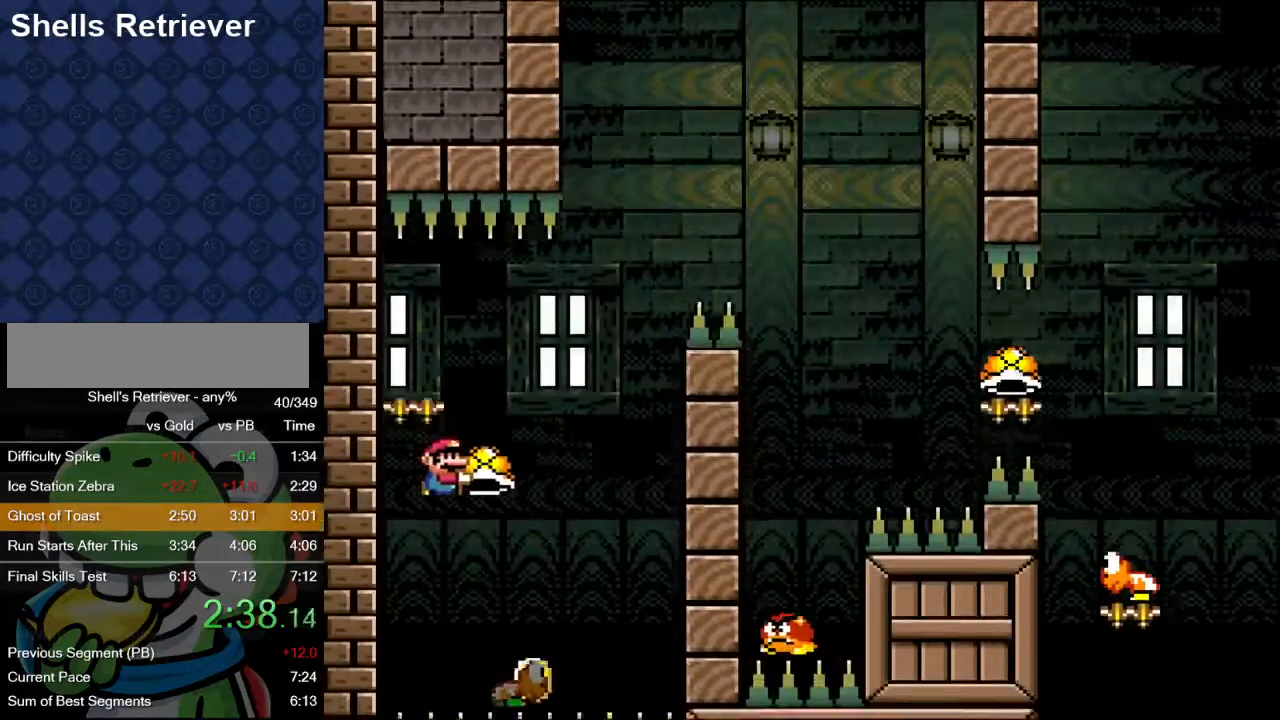
{"buttons": ["B", "Y"], "events": [[167, "DPAD_RIGHT", "up"], [183, "DPAD_LEFT", "down"], [367, "DPAD_LEFT", "up"]]}
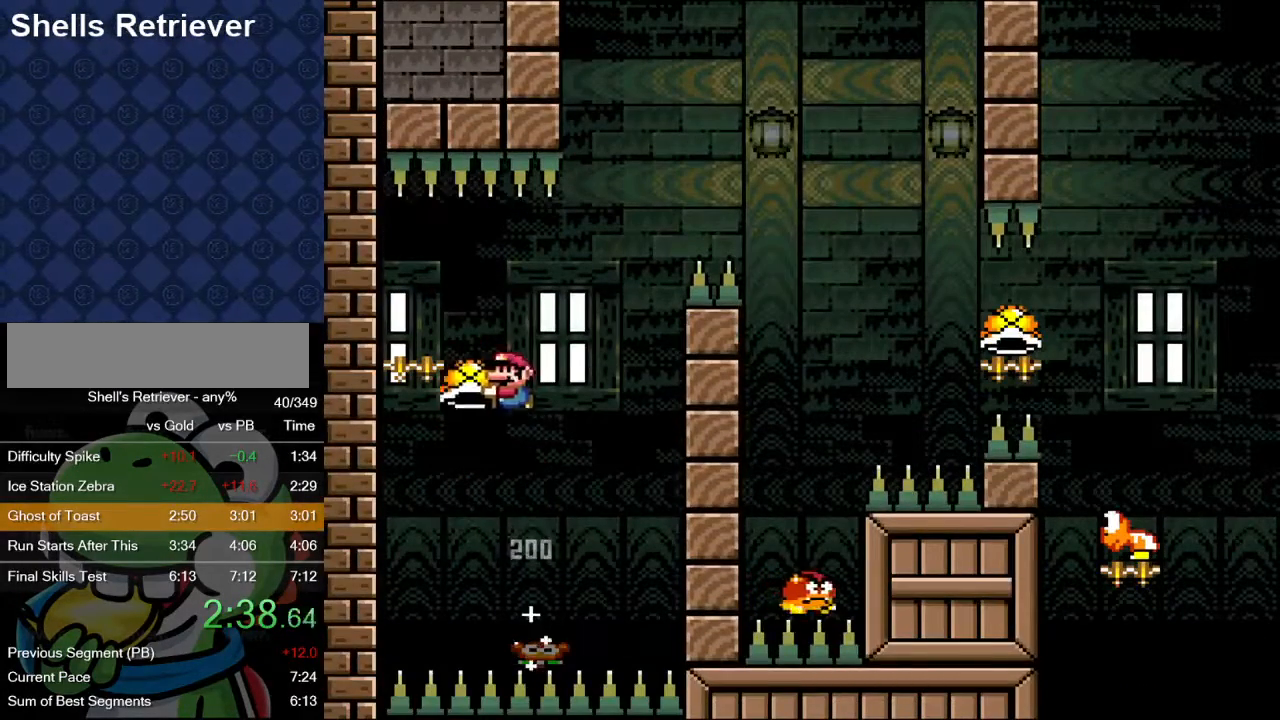
{"buttons": ["B", "Y", "DPAD_RIGHT"], "events": [[67, "DPAD_RIGHT", "down"], [150, "DPAD_RIGHT", "up"], [200, "Y", "up"], [317, "Y", "down"], [350, "DPAD_RIGHT", "down"]]}
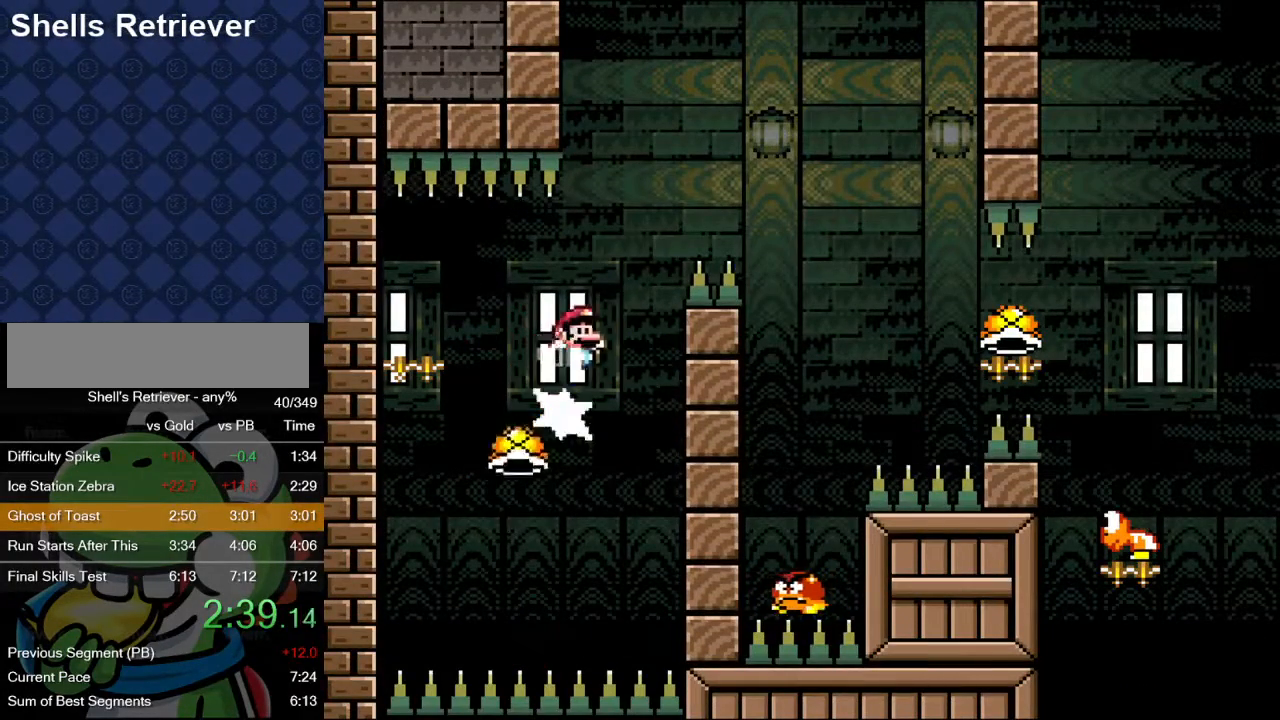
{"buttons": ["Y", "DPAD_LEFT"], "events": [[200, "B", "up"], [367, "DPAD_RIGHT", "up"], [467, "DPAD_LEFT", "down"]]}
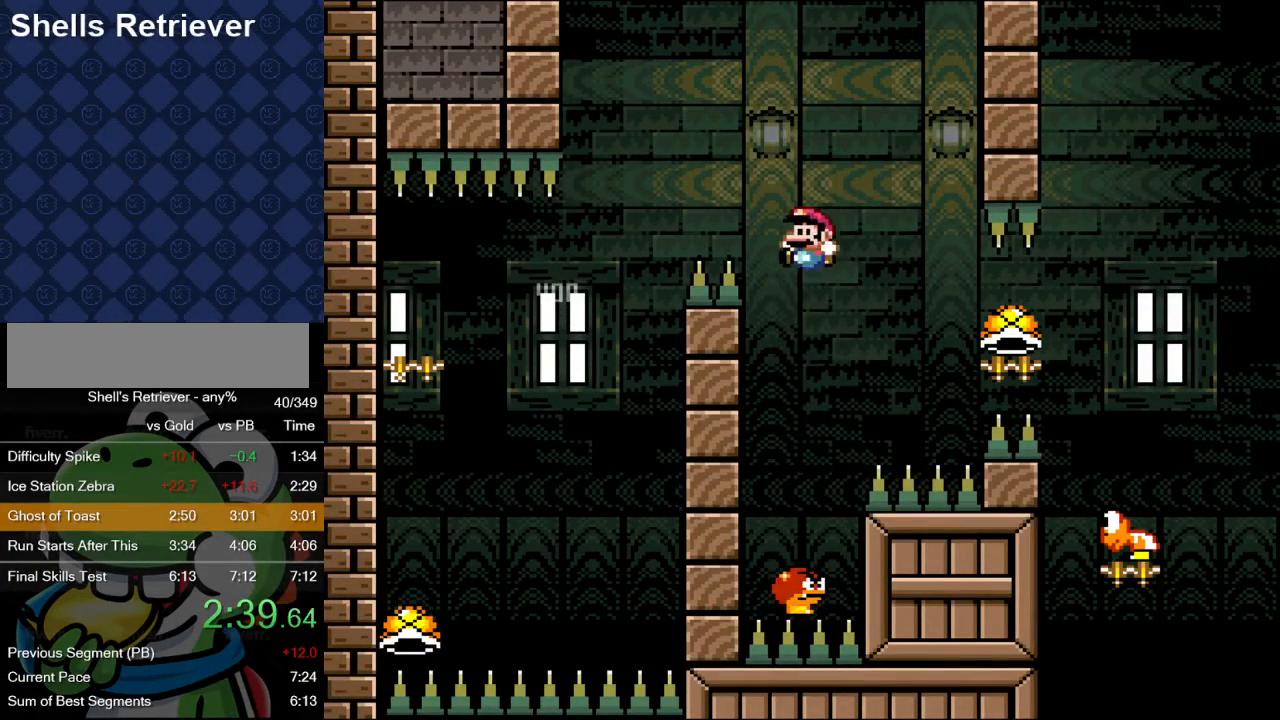
{"buttons": ["B", "Y", "DPAD_RIGHT"], "events": [[133, "B", "down"], [133, "DPAD_LEFT", "up"], [267, "DPAD_RIGHT", "down"]]}
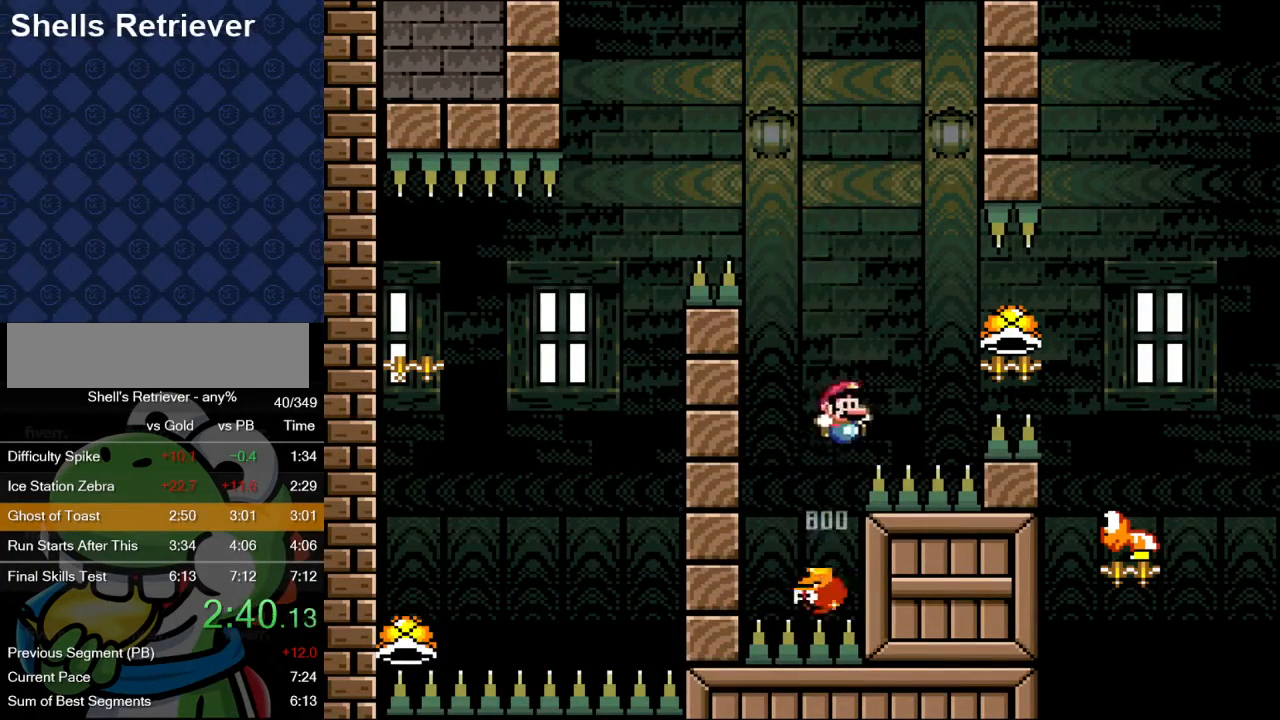
{"buttons": ["Y", "DPAD_RIGHT"], "events": [[383, "B", "up"]]}
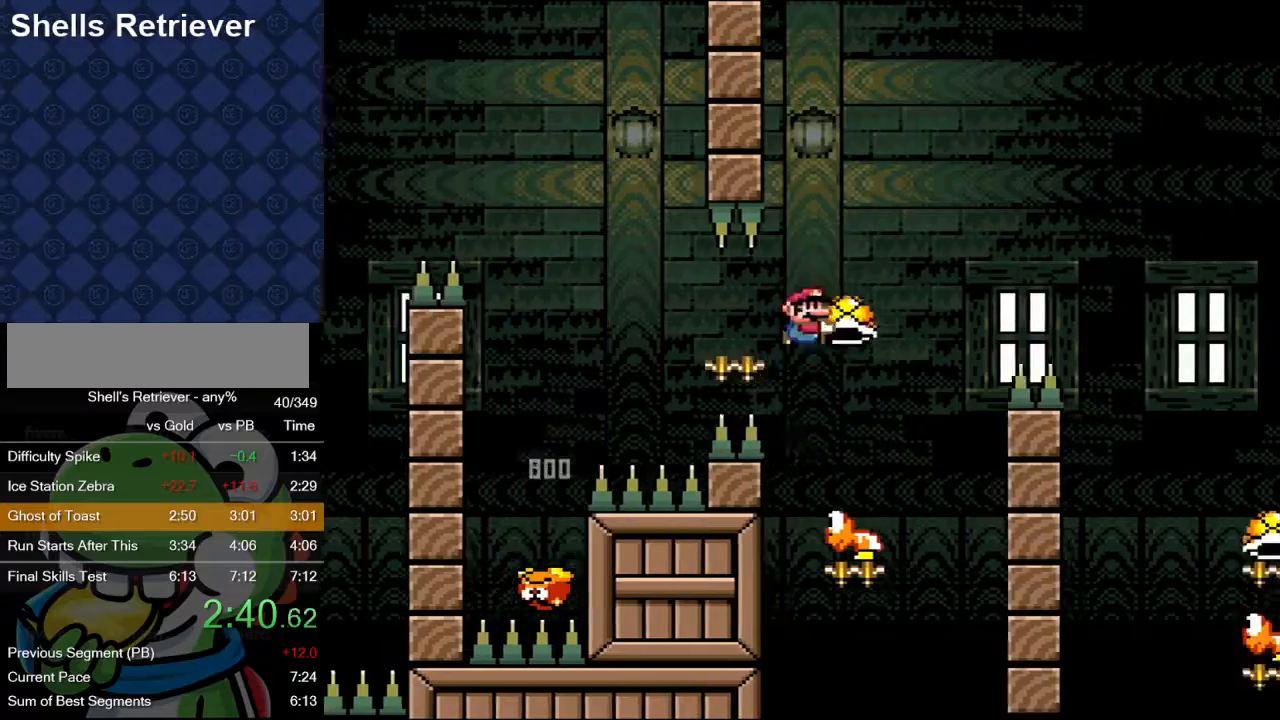
{"buttons": ["B", "Y", "DPAD_UP", "DPAD_RIGHT"], "events": [[17, "DPAD_RIGHT", "up"], [50, "DPAD_UP", "down"], [67, "DPAD_LEFT", "down"], [67, "DPAD_UP", "up"], [83, "B", "down"], [183, "DPAD_LEFT", "up"], [183, "DPAD_RIGHT", "down"], [300, "DPAD_UP", "down"]]}
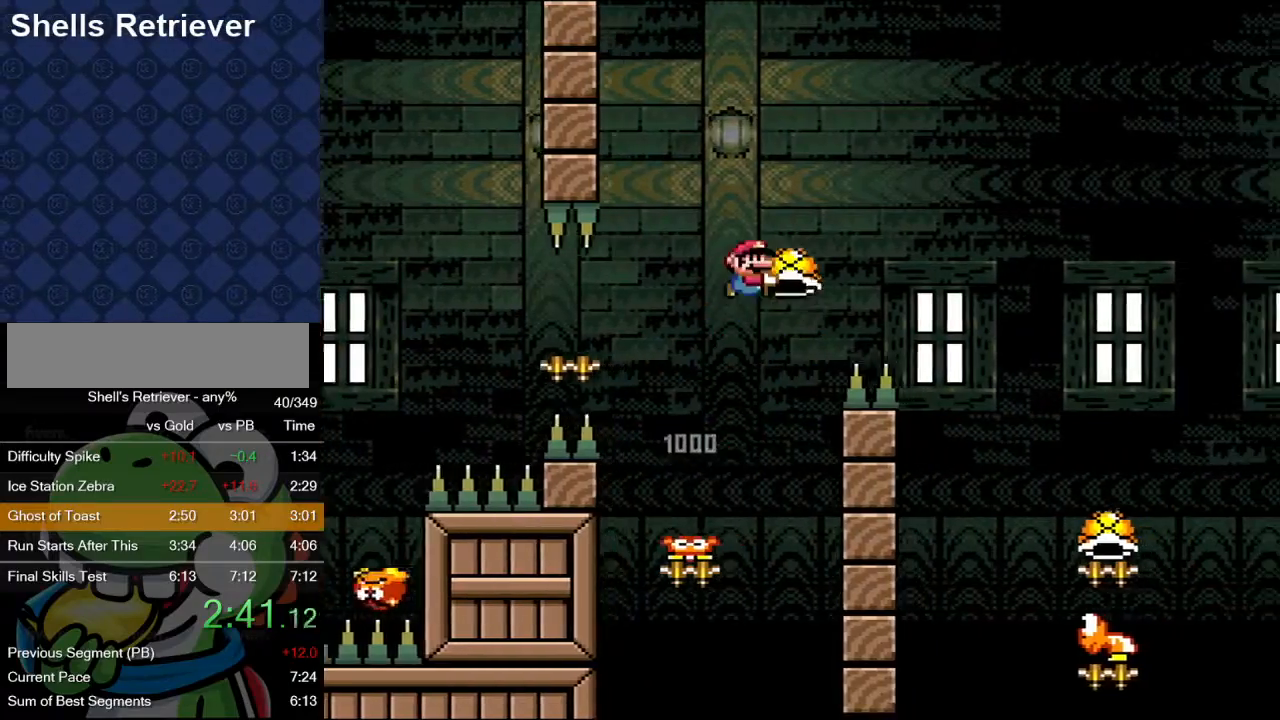
{"buttons": ["B", "Y", "DPAD_UP", "DPAD_RIGHT"], "events": [[250, "Y", "up"], [333, "Y", "down"]]}
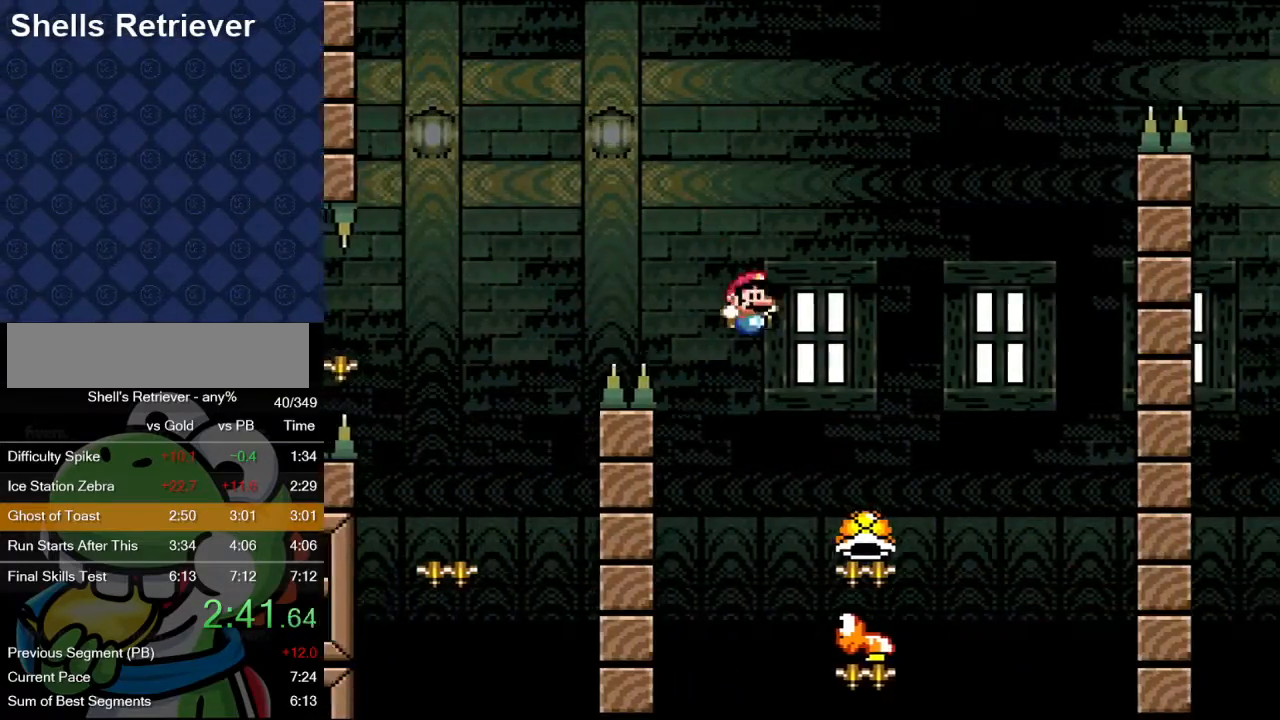
{"buttons": ["B", "Y", "DPAD_RIGHT"], "events": [[133, "DPAD_UP", "up"], [183, "DPAD_RIGHT", "up"], [250, "DPAD_LEFT", "down"], [383, "DPAD_LEFT", "up"], [500, "DPAD_RIGHT", "down"]]}
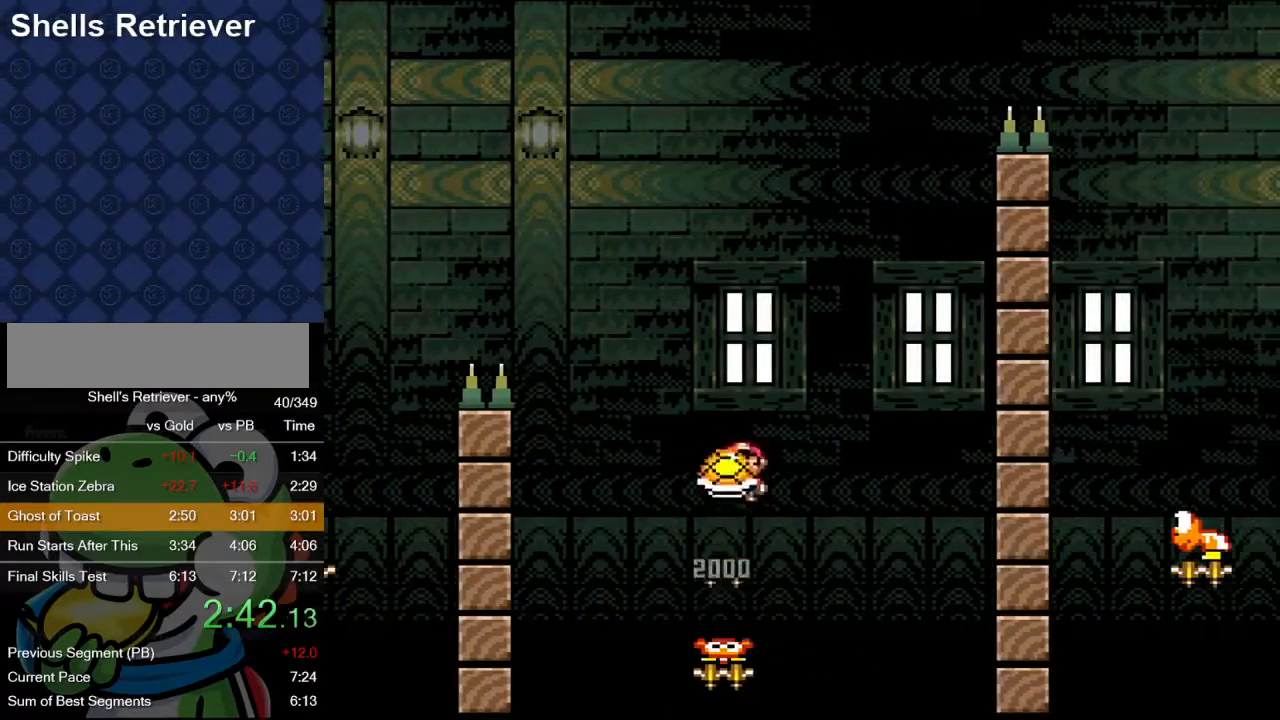
{"buttons": ["B", "Y"], "events": [[217, "DPAD_RIGHT", "up"], [333, "Y", "up"], [467, "Y", "down"]]}
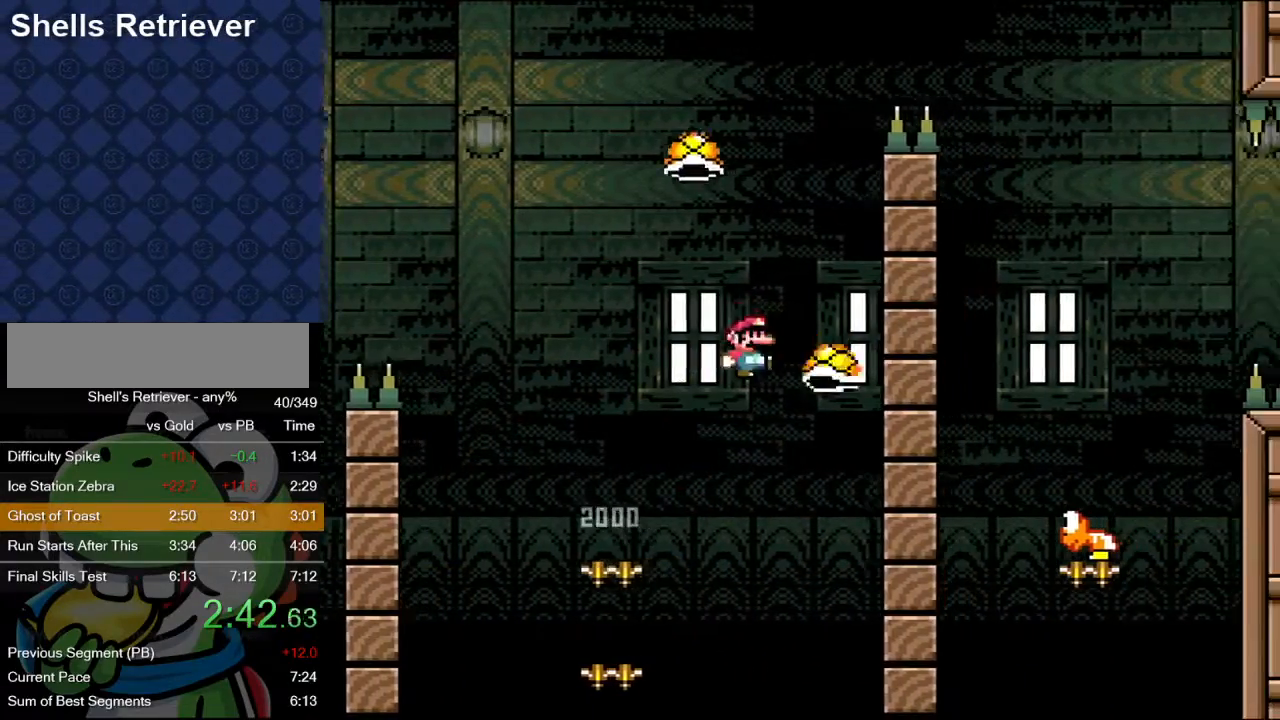
{"buttons": ["B", "Y", "DPAD_RIGHT"], "events": [[67, "DPAD_LEFT", "down"], [300, "DPAD_LEFT", "up"], [450, "DPAD_RIGHT", "down"]]}
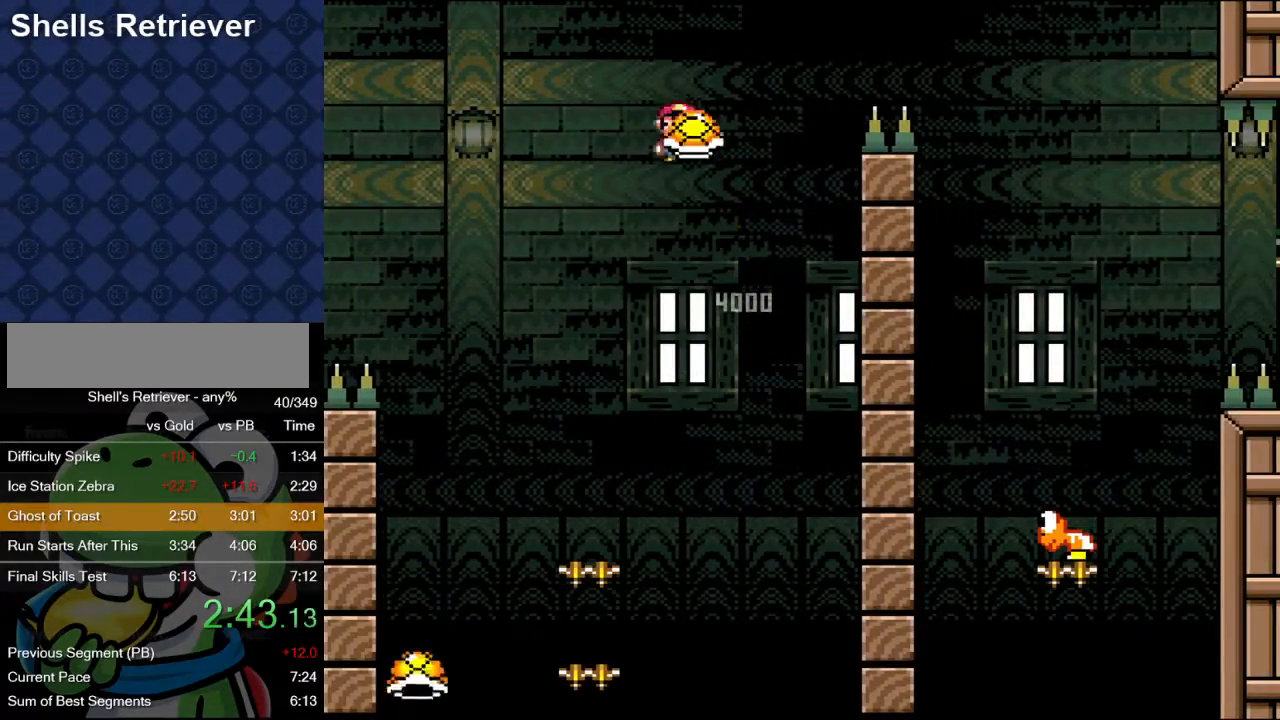
{"buttons": ["B", "Y", "DPAD_RIGHT"], "events": [[67, "DPAD_RIGHT", "up"], [83, "Y", "up"], [183, "Y", "down"], [217, "DPAD_RIGHT", "down"]]}
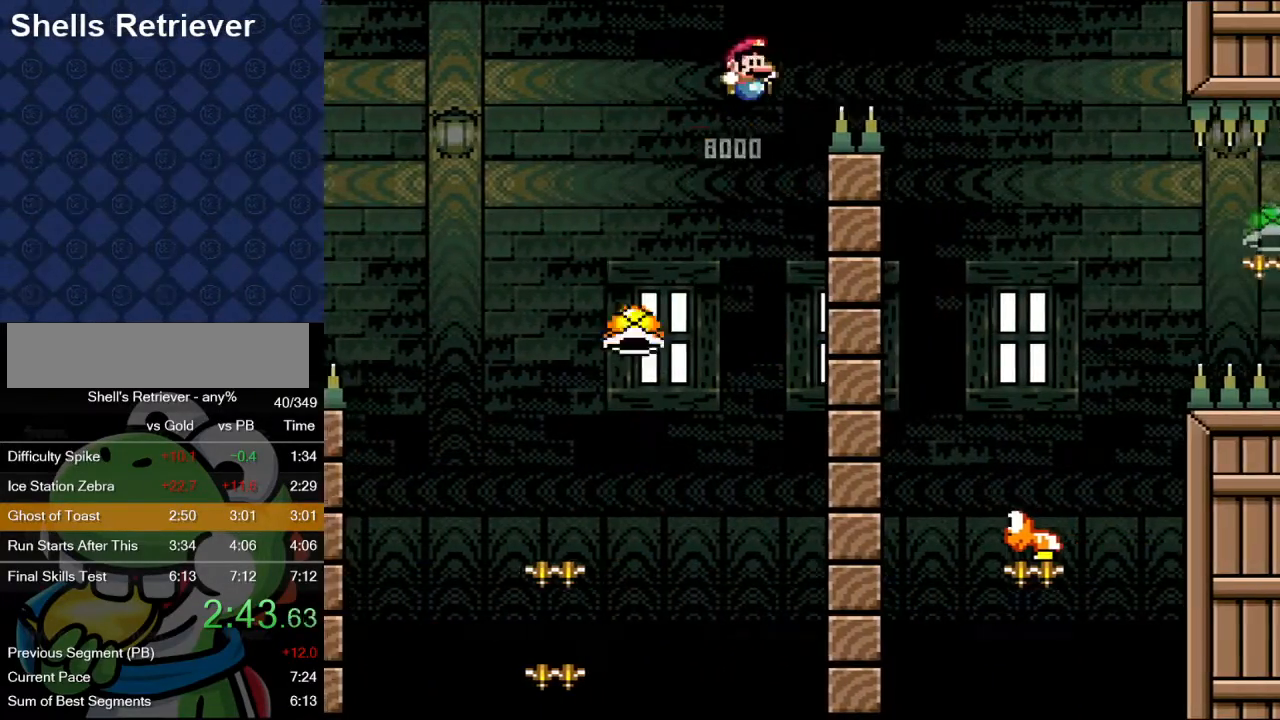
{"buttons": ["Y"], "events": [[100, "B", "up"], [350, "DPAD_RIGHT", "up"]]}
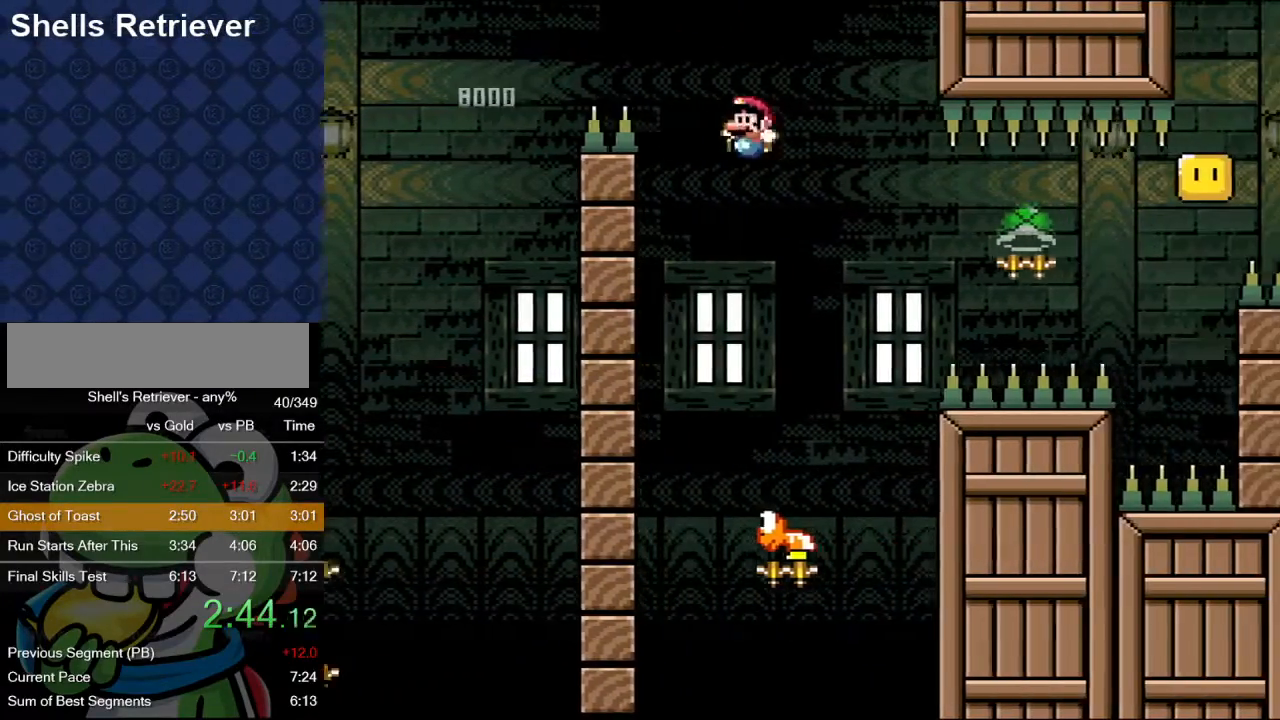
{"buttons": ["B", "Y", "DPAD_RIGHT"], "events": [[33, "DPAD_LEFT", "down"], [100, "B", "down"], [167, "DPAD_LEFT", "up"], [250, "DPAD_RIGHT", "down"]]}
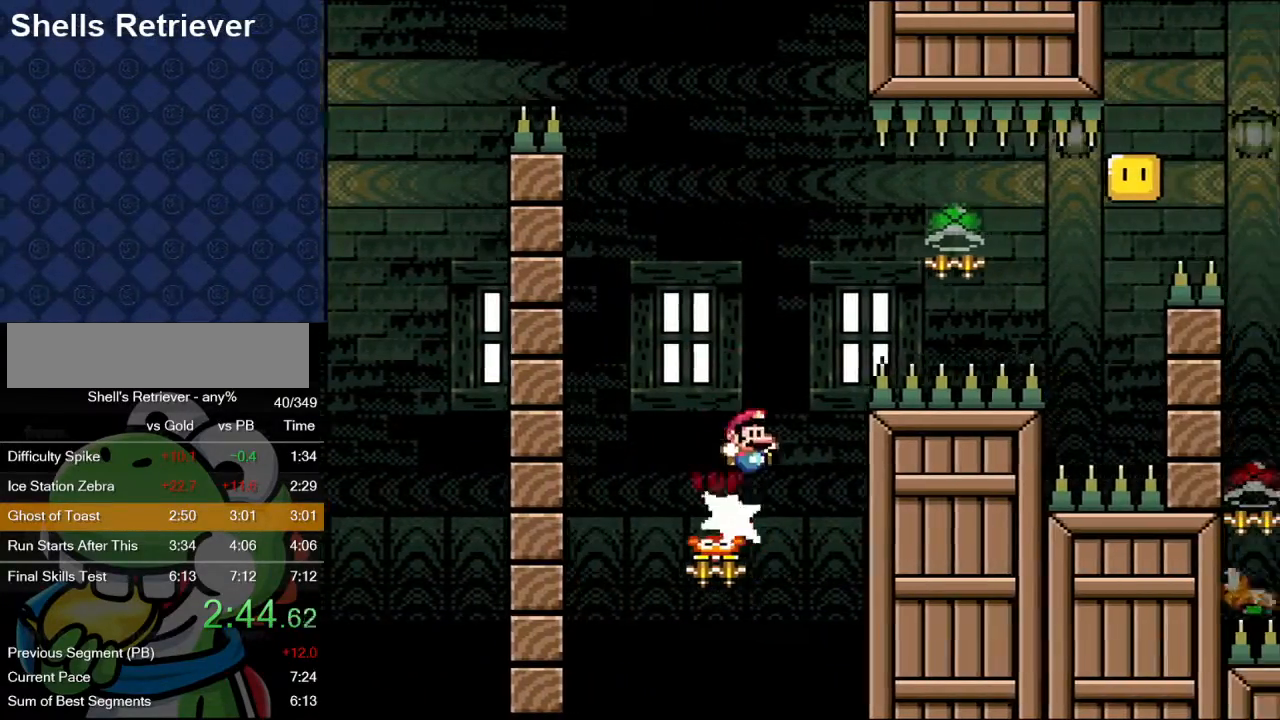
{"buttons": ["B", "Y", "DPAD_RIGHT"], "events": [[317, "Y", "up"], [433, "Y", "down"]]}
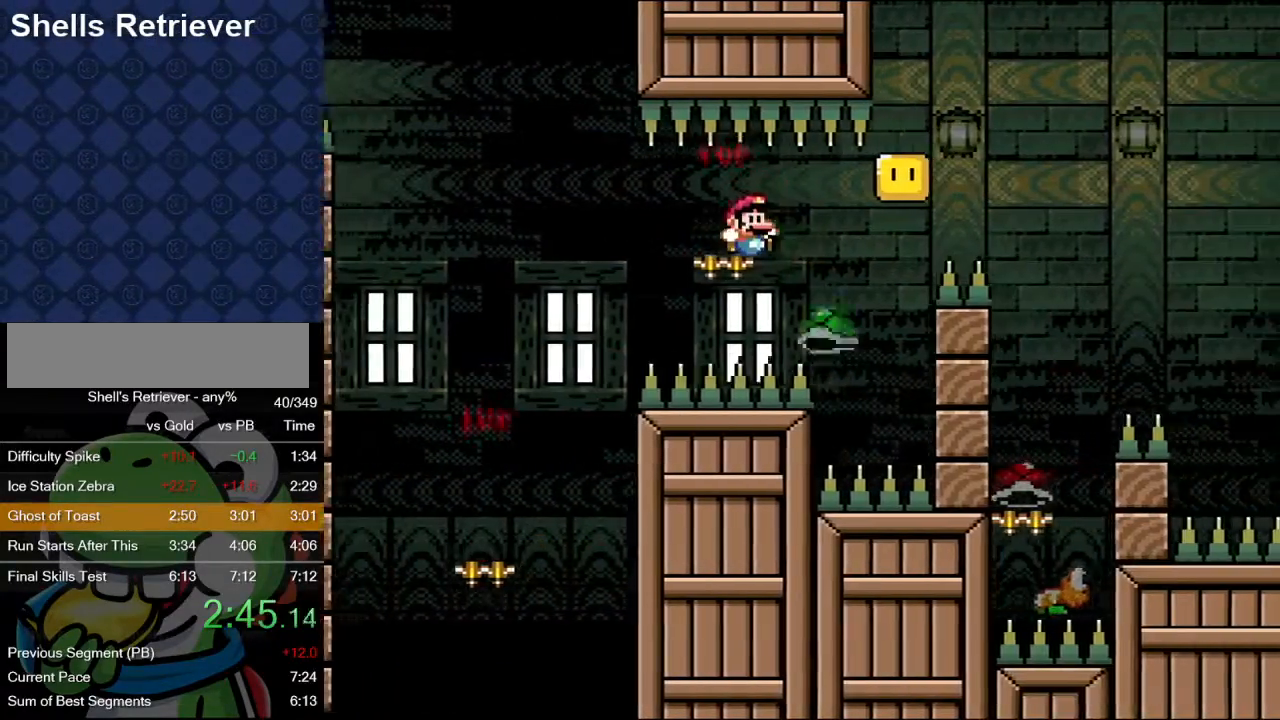
{"buttons": ["B", "Y", "DPAD_RIGHT"], "events": [[250, "DPAD_RIGHT", "up"], [267, "DPAD_LEFT", "down"], [417, "DPAD_LEFT", "up"], [467, "DPAD_RIGHT", "down"]]}
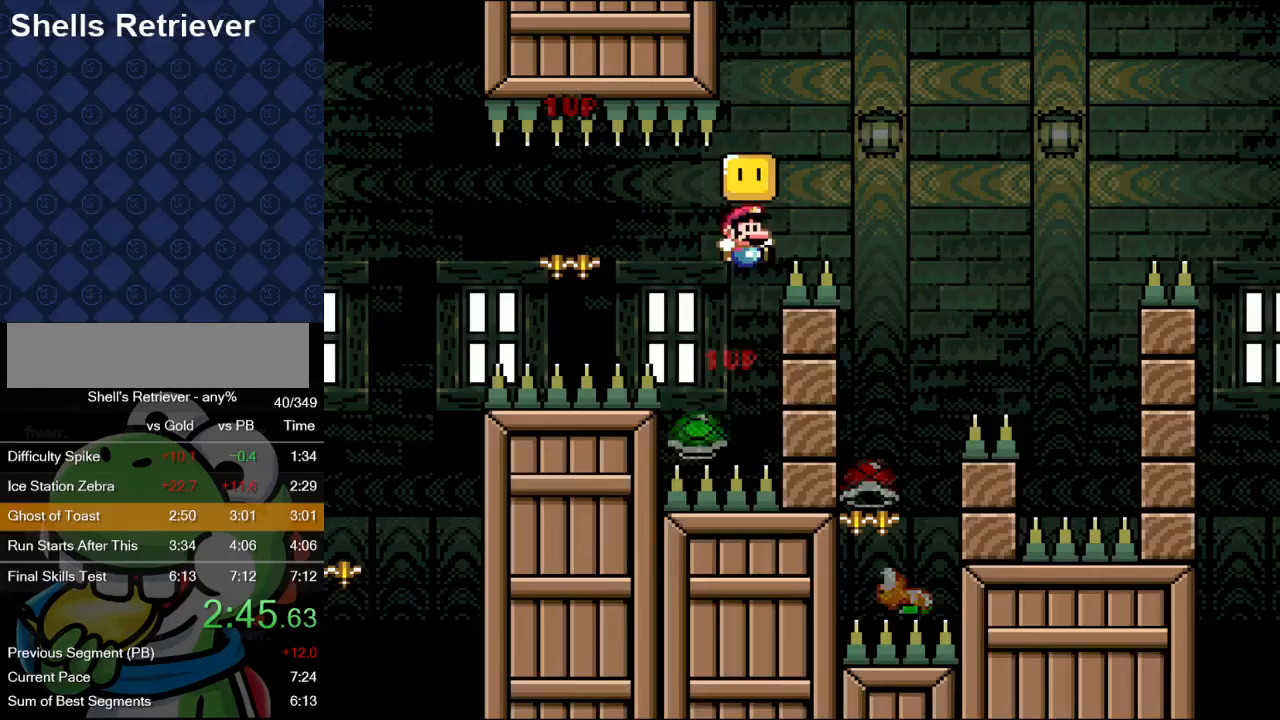
{"buttons": ["B", "Y", "DPAD_RIGHT"], "events": [[67, "DPAD_RIGHT", "up"], [117, "DPAD_LEFT", "down"], [133, "B", "up"], [267, "B", "down"], [283, "DPAD_LEFT", "up"], [417, "DPAD_RIGHT", "down"]]}
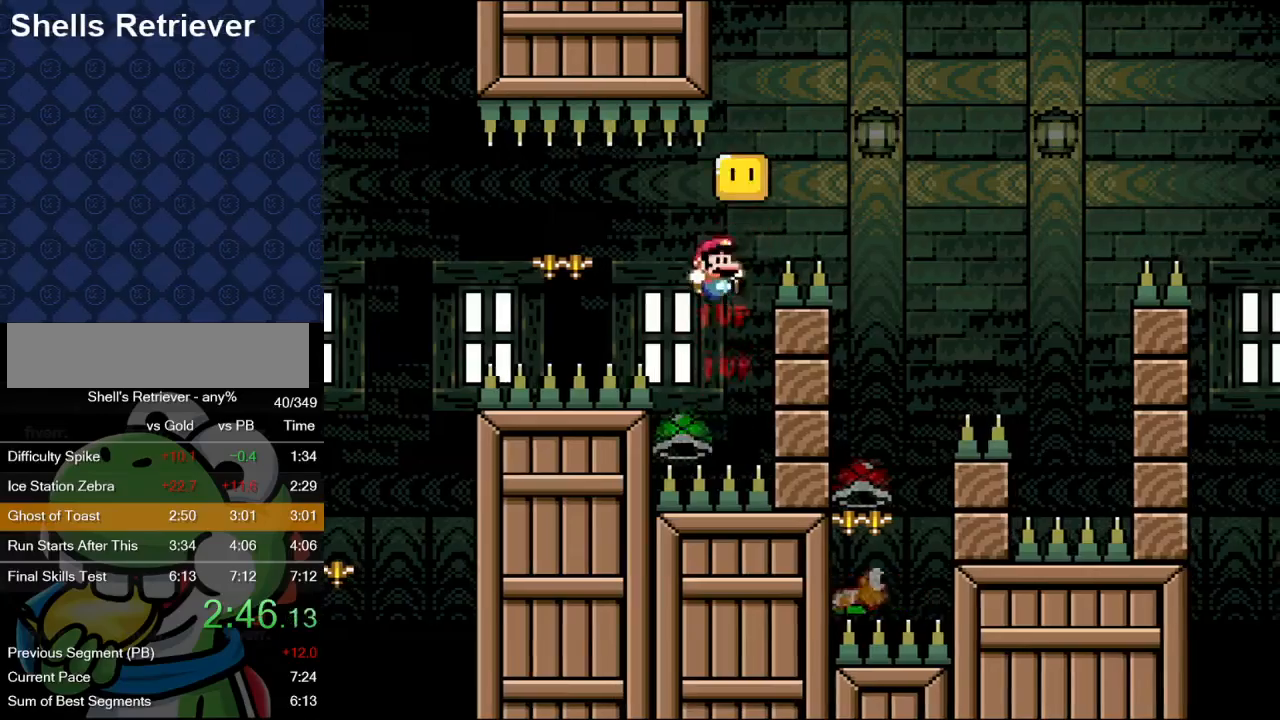
{"buttons": ["B", "Y", "DPAD_LEFT"], "events": [[200, "B", "up"], [350, "B", "down"], [350, "DPAD_RIGHT", "up"], [417, "DPAD_LEFT", "down"]]}
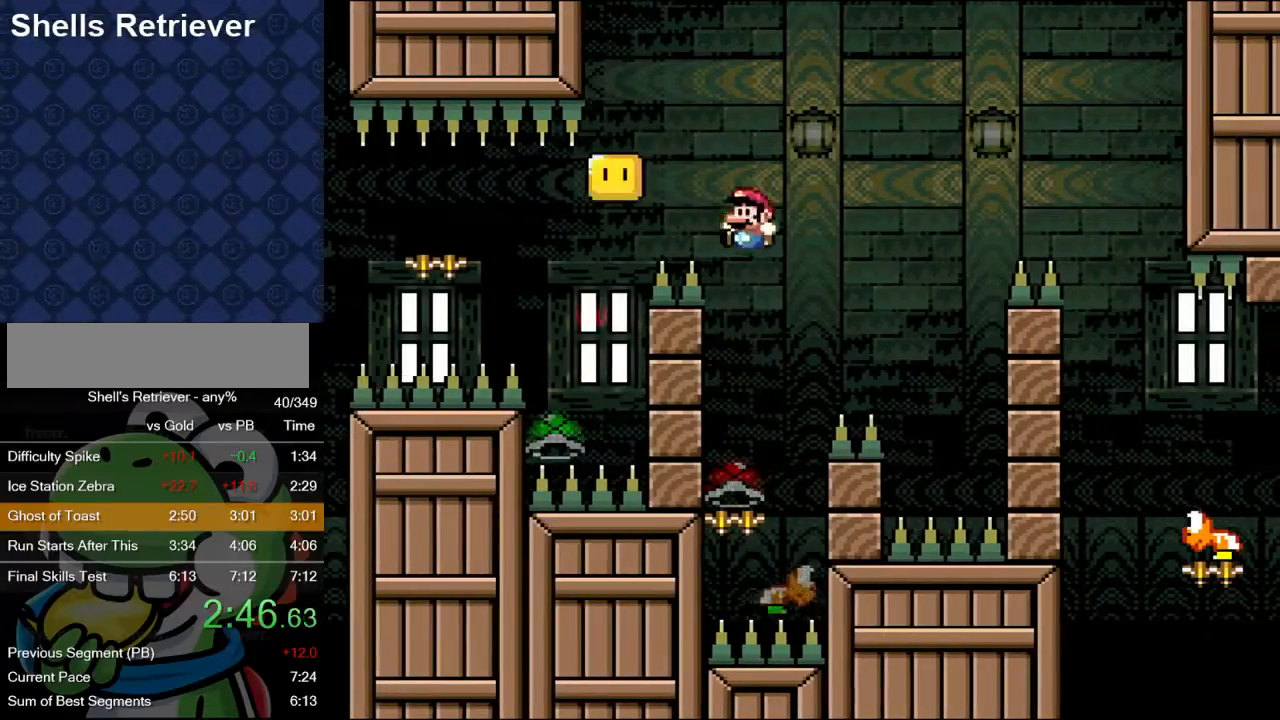
{"buttons": ["B", "Y", "DPAD_RIGHT"], "events": [[33, "DPAD_LEFT", "up"], [83, "DPAD_RIGHT", "down"], [233, "DPAD_RIGHT", "up"], [250, "DPAD_LEFT", "down"], [367, "DPAD_LEFT", "up"], [433, "DPAD_RIGHT", "down"]]}
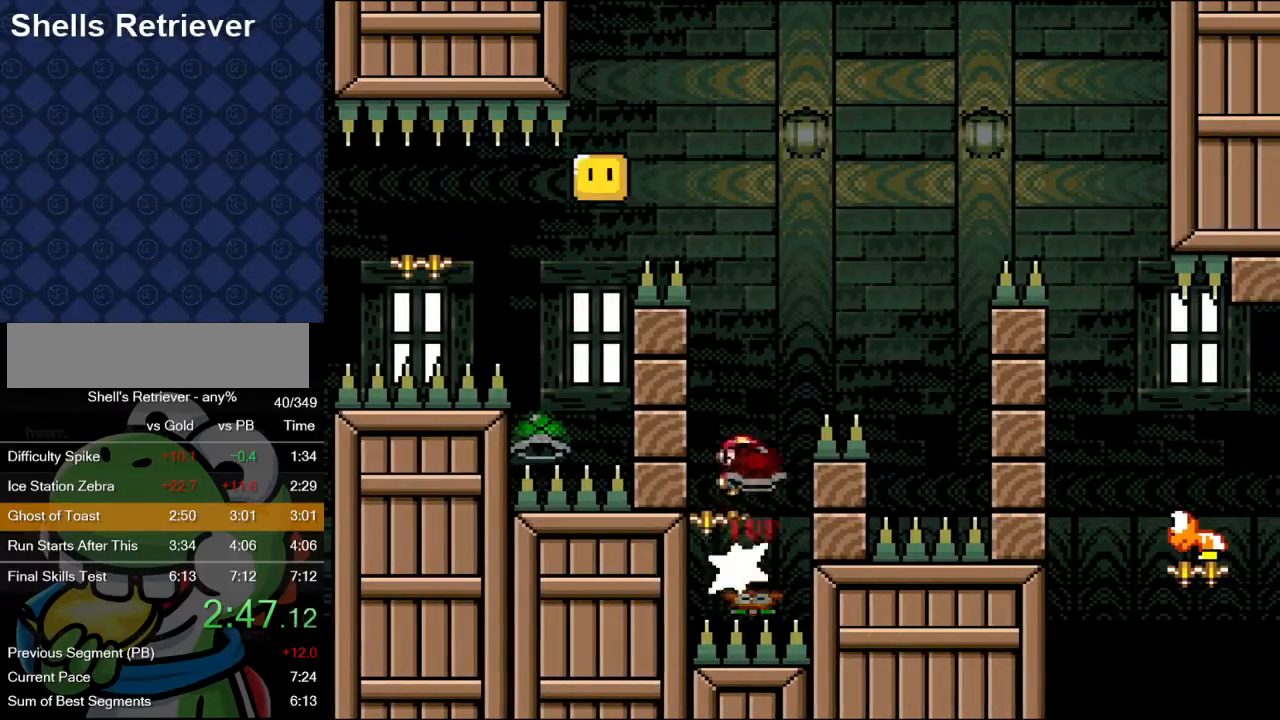
{"buttons": ["Y", "DPAD_RIGHT"], "events": [[200, "Y", "up"], [317, "Y", "down"], [467, "B", "up"]]}
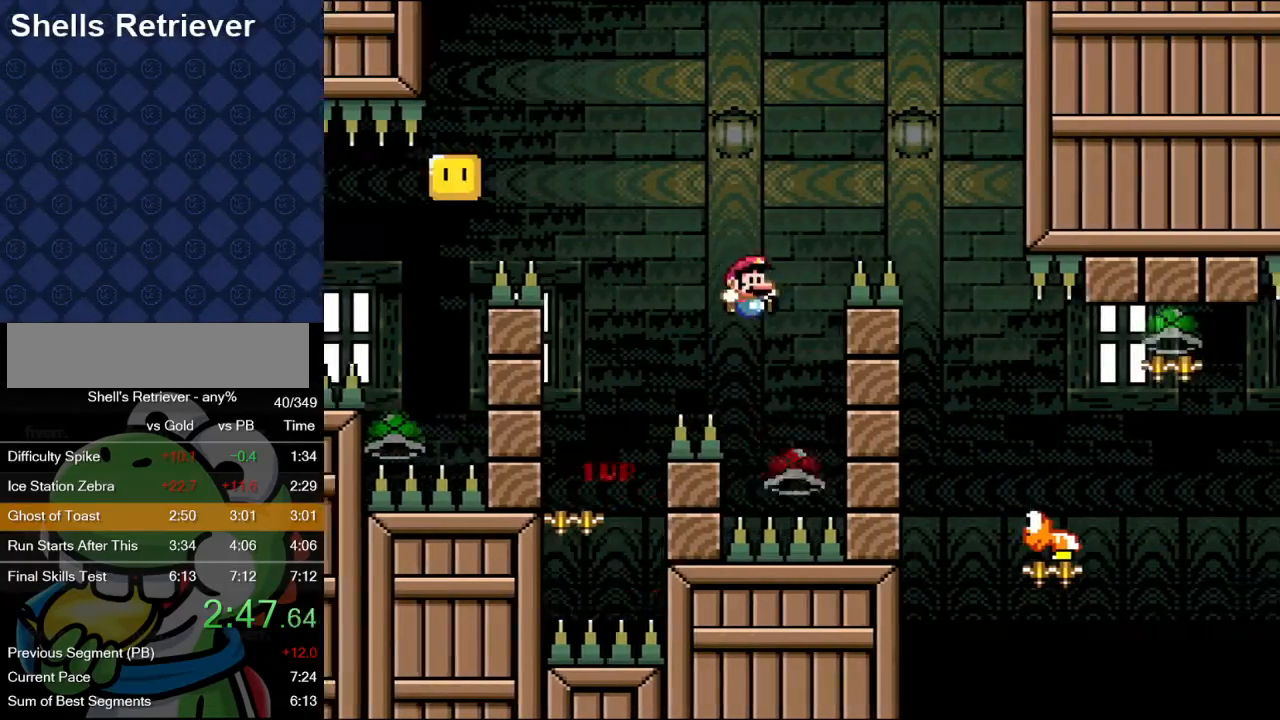
{"buttons": ["B", "Y", "DPAD_RIGHT"], "events": [[50, "DPAD_RIGHT", "up"], [67, "DPAD_LEFT", "down"], [100, "B", "down"], [300, "DPAD_LEFT", "up"], [450, "DPAD_RIGHT", "down"]]}